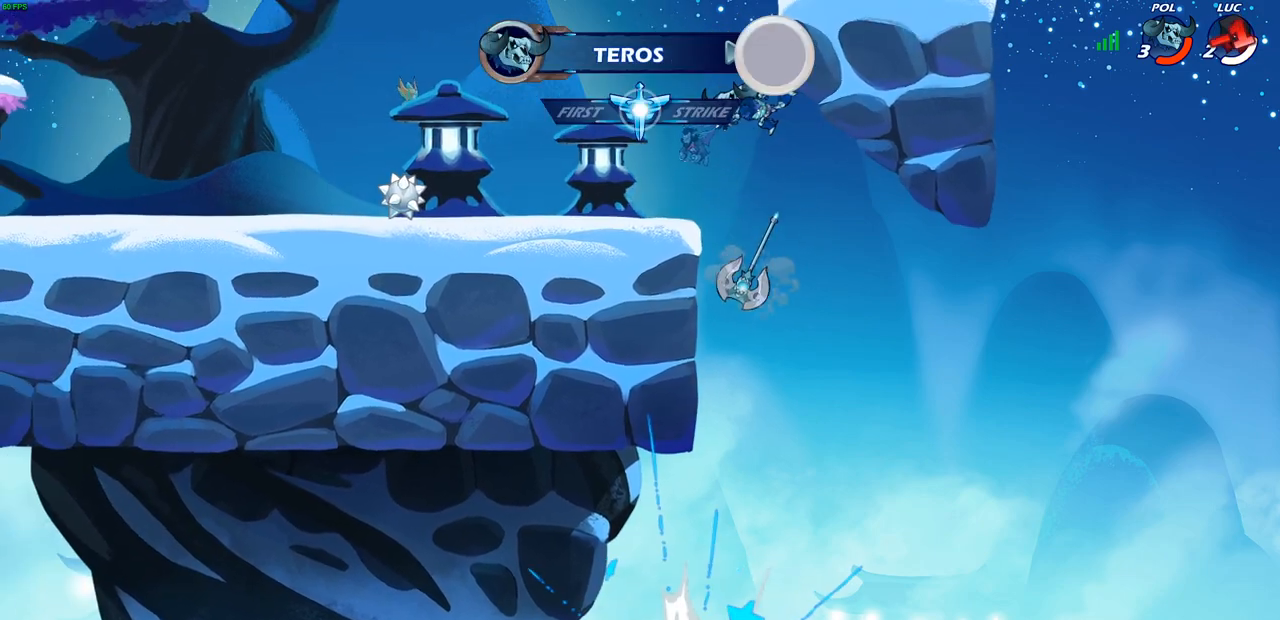
Gameplay with a controller (PlayStation layout); each line is a JSON object with the inputs held at the frame after it. "events" lists button and stick changes between this image and that frame as [ms after this image, input, new state], when the widget could be followed in between.
{"buttons": [], "left_stick": "center", "right_stick": "center", "events": []}
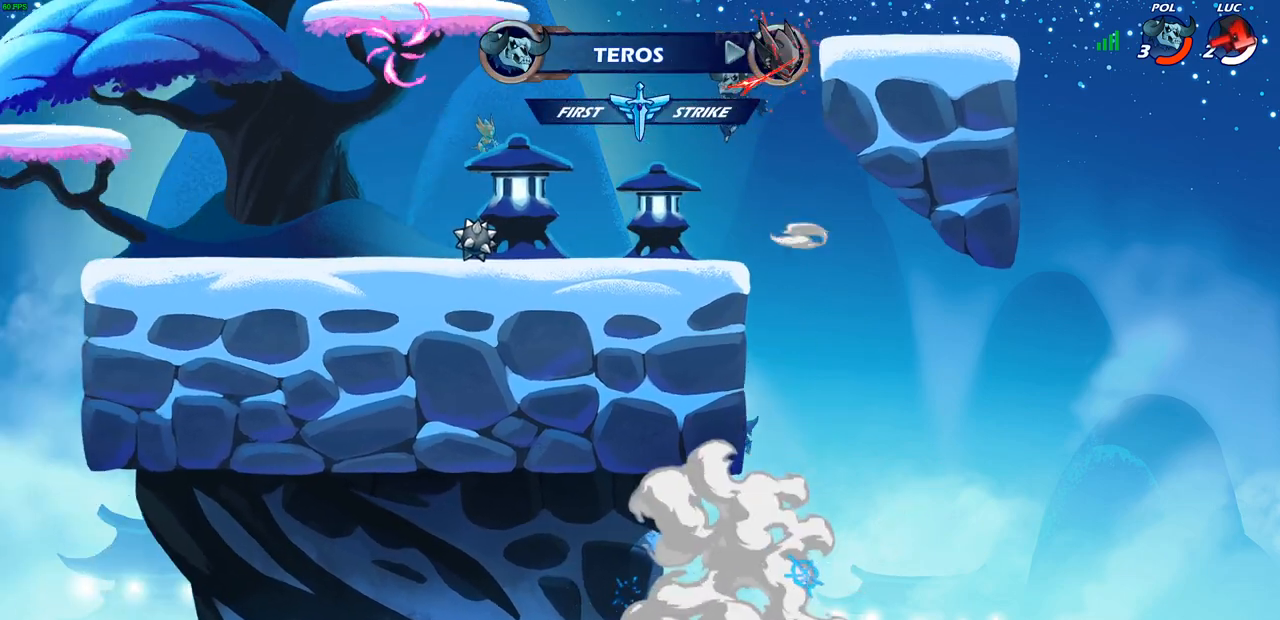
{"buttons": [], "left_stick": "center", "right_stick": "center", "events": []}
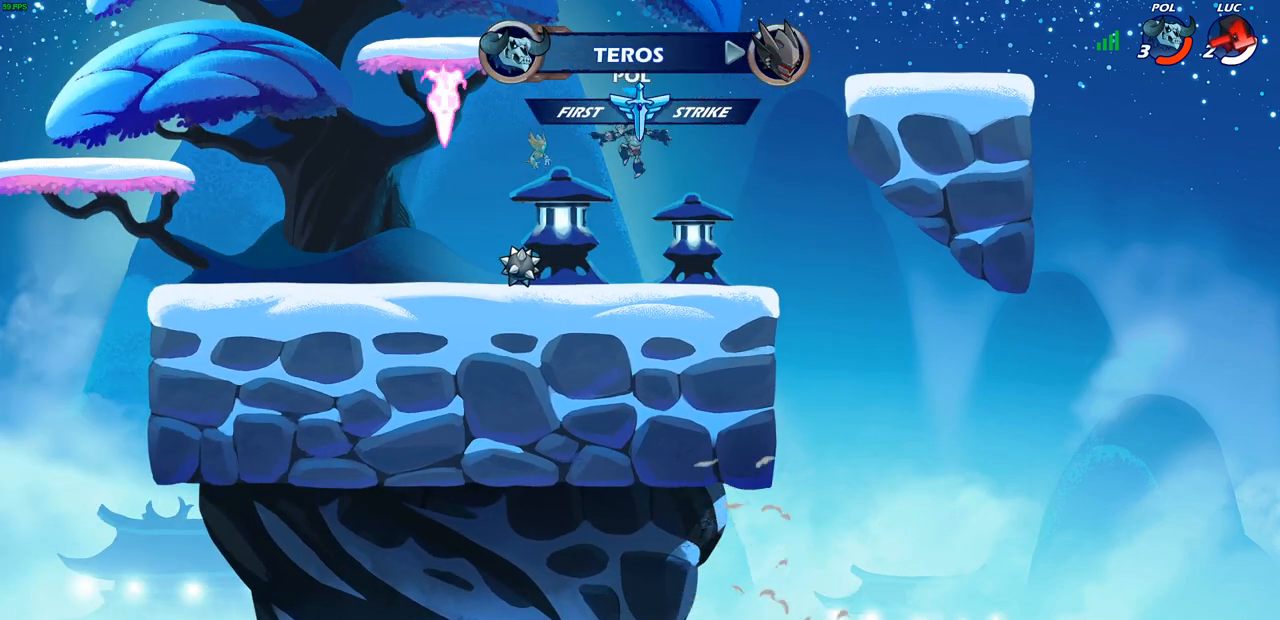
{"buttons": [], "left_stick": "center", "right_stick": "center", "events": []}
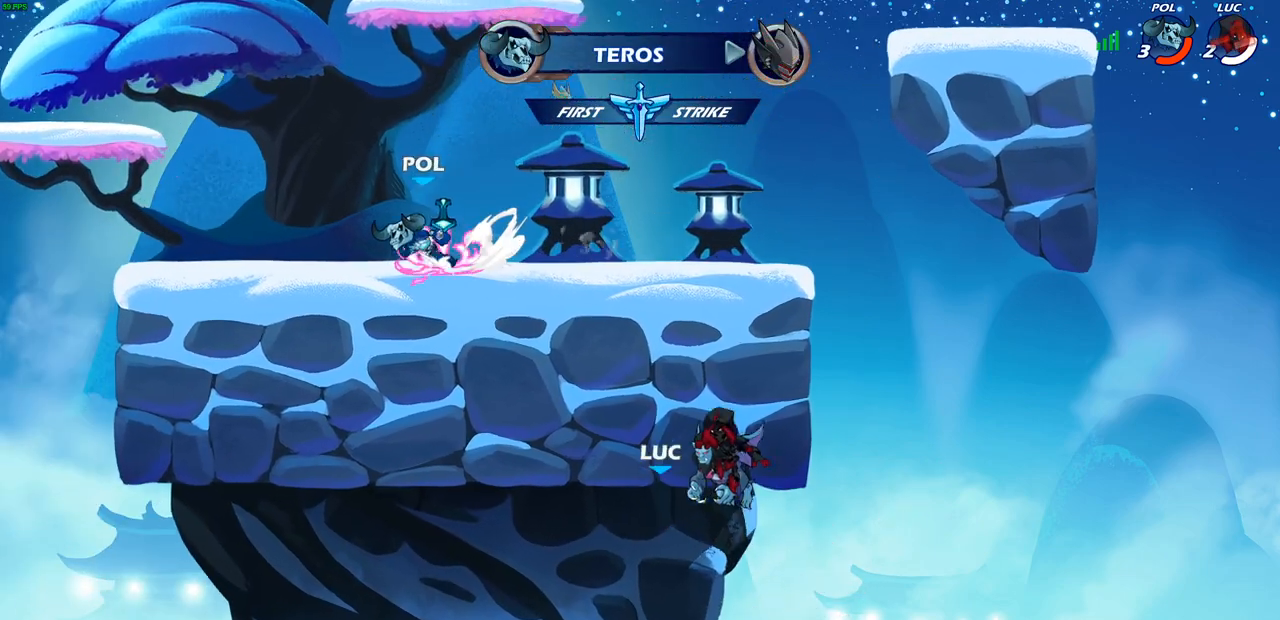
{"buttons": [], "left_stick": "center", "right_stick": "center", "events": []}
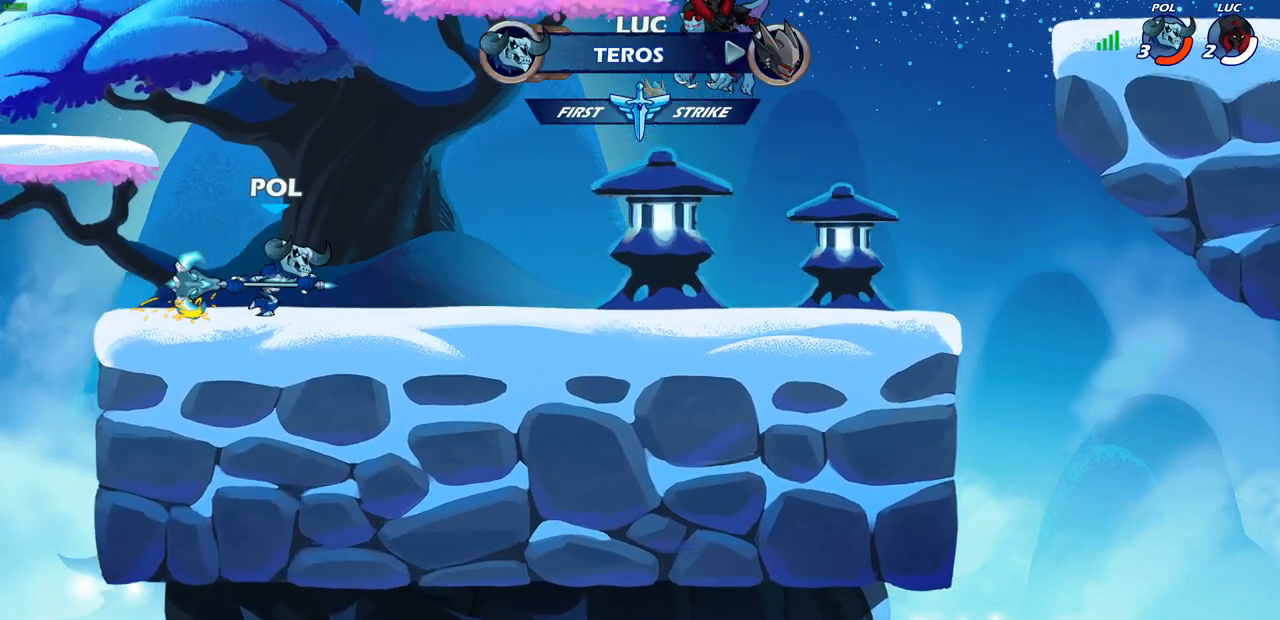
{"buttons": [], "left_stick": "center", "right_stick": "center", "events": []}
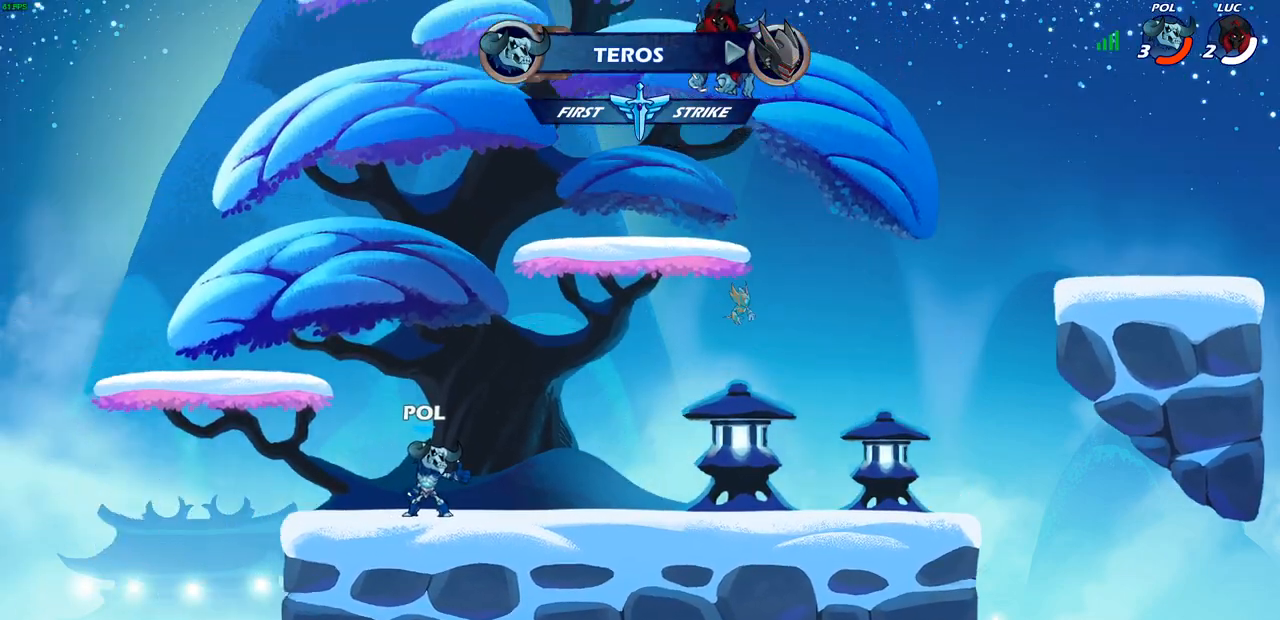
{"buttons": ["SELECT"], "left_stick": "center", "right_stick": "center", "events": [[483, "SELECT", "down"]]}
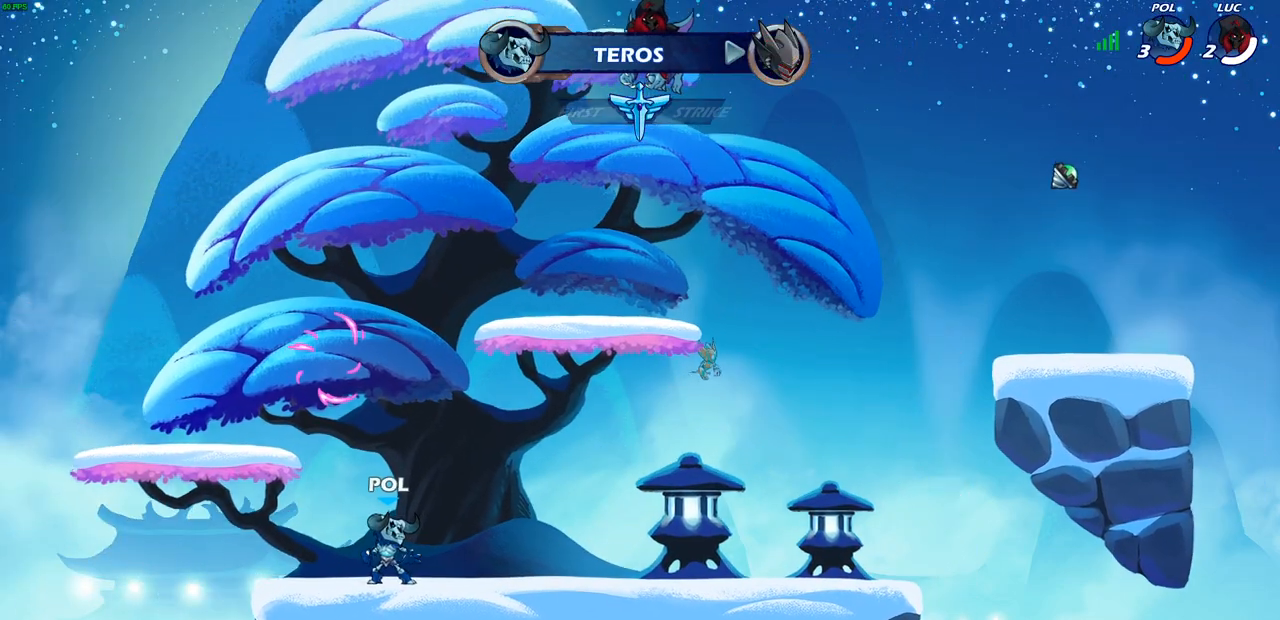
{"buttons": ["SELECT"], "left_stick": "center", "right_stick": "center", "events": []}
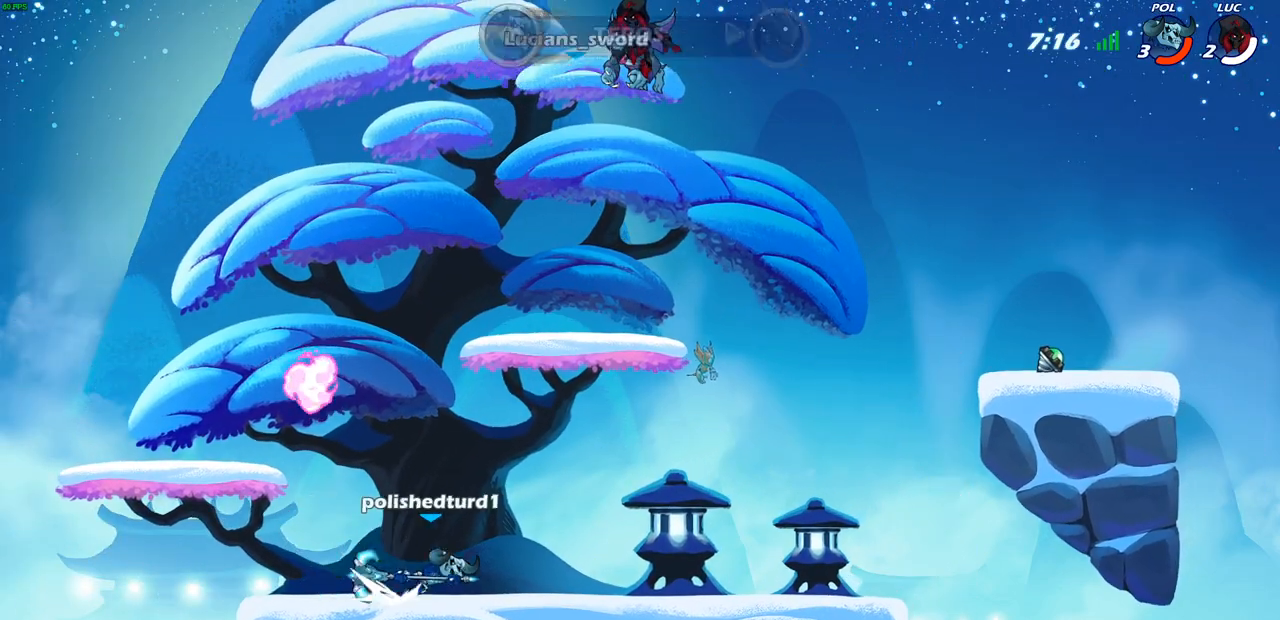
{"buttons": [], "left_stick": "center", "right_stick": "center", "events": [[217, "SELECT", "up"]]}
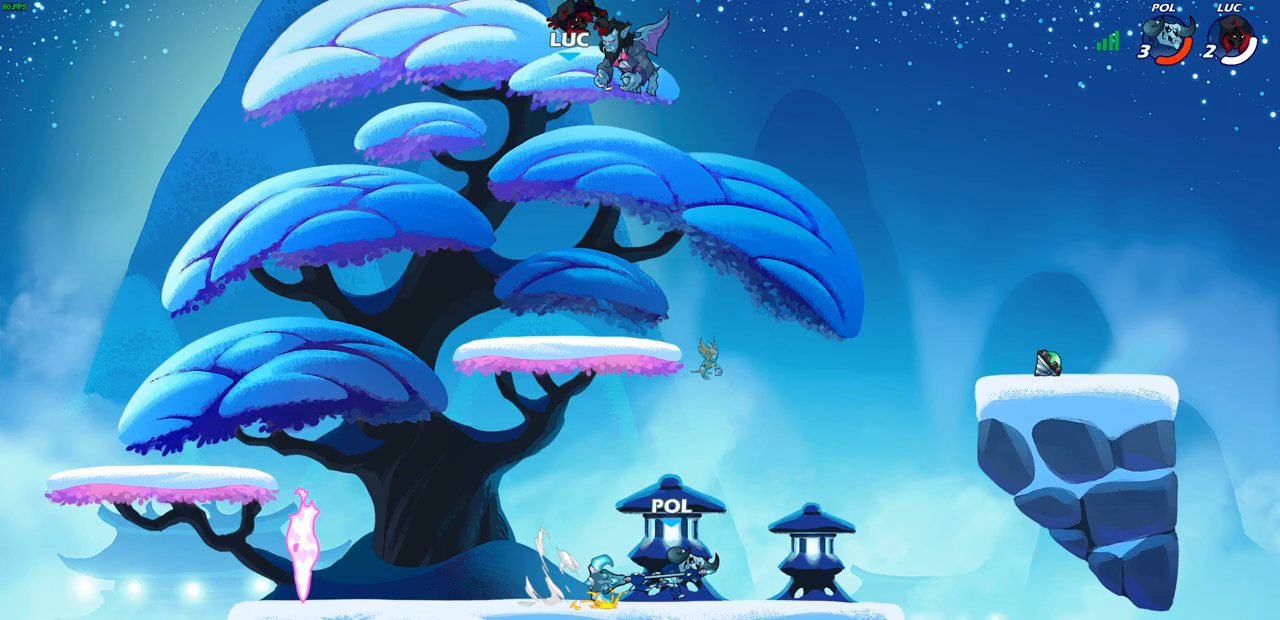
{"buttons": [], "left_stick": "center", "right_stick": "center", "events": []}
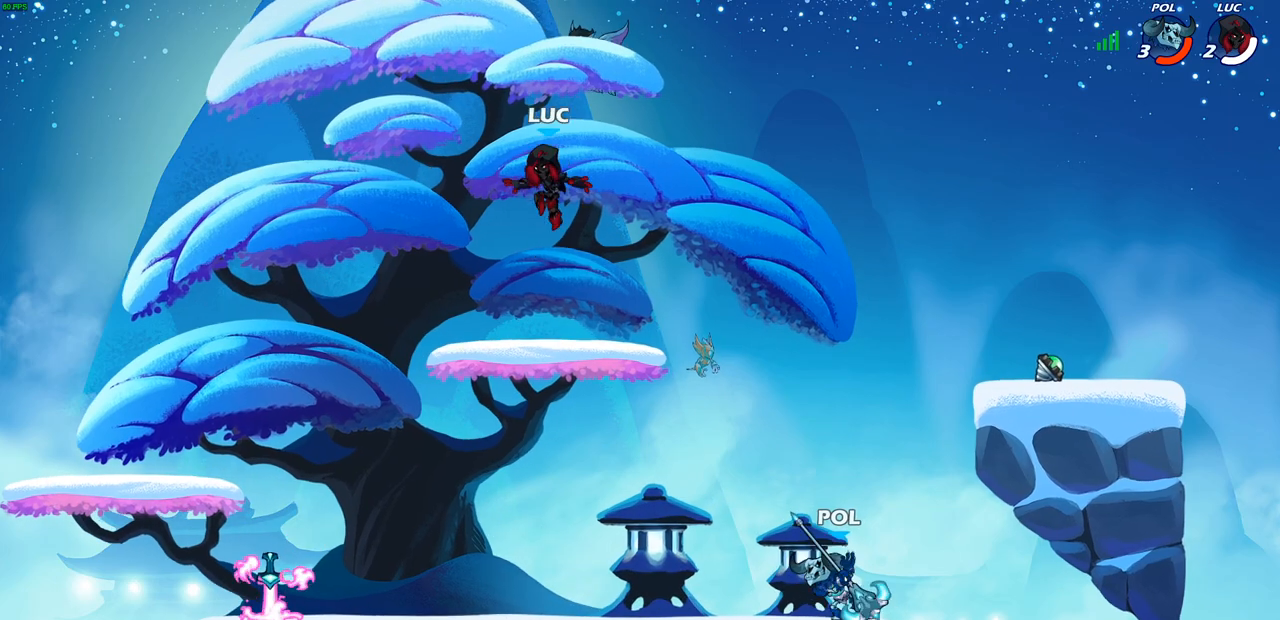
{"buttons": [], "left_stick": "down-left", "right_stick": "center", "events": [[133, "left_stick", "down-left"]]}
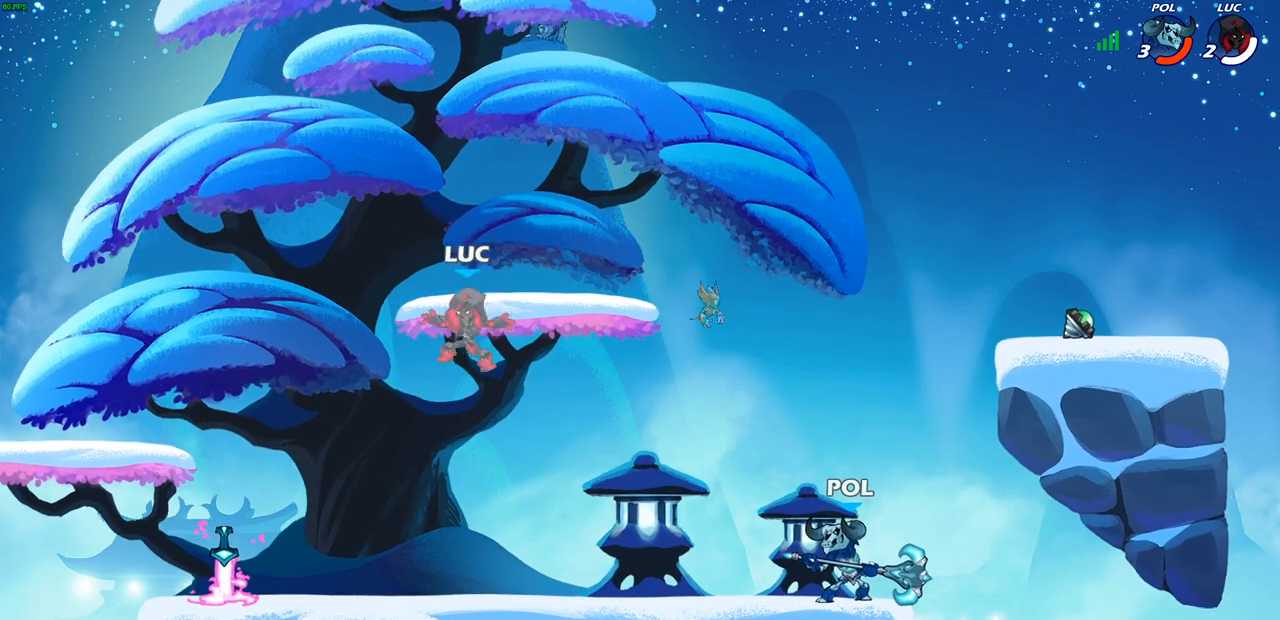
{"buttons": [], "left_stick": "up-right", "right_stick": "center", "events": [[283, "left_stick", "up-left"], [350, "left_stick", "up-right"], [450, "R1", "down"], [500, "R1", "up"]]}
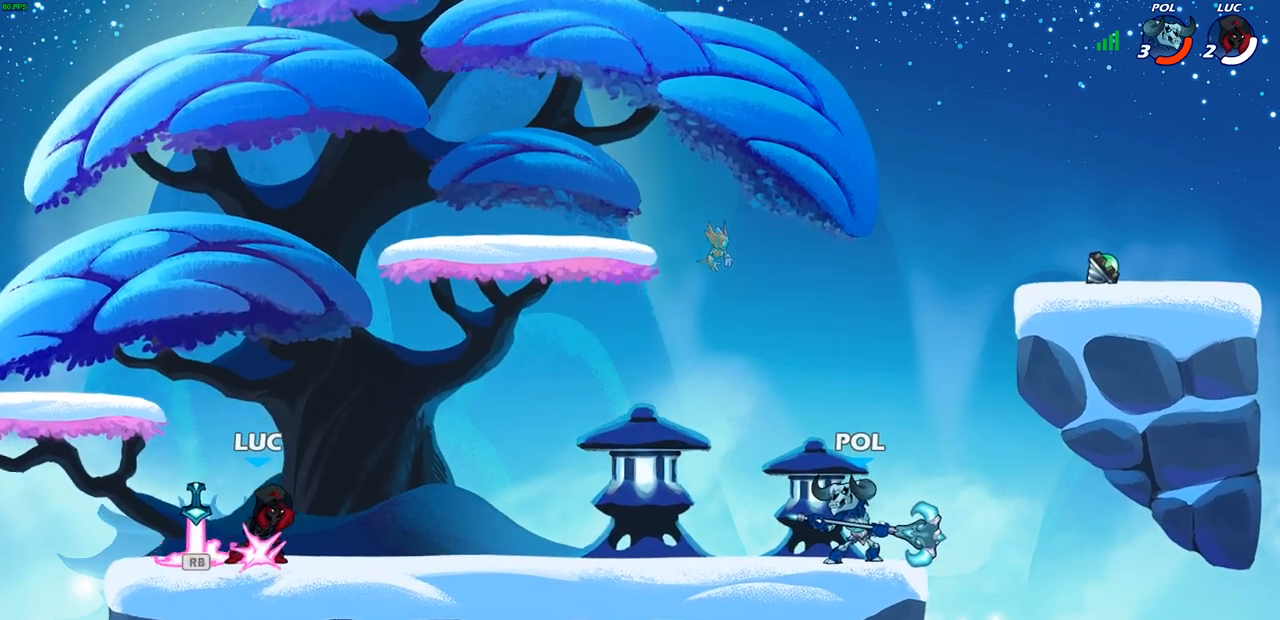
{"buttons": [], "left_stick": "center", "right_stick": "center", "events": [[17, "left_stick", "right"], [83, "R1", "down"], [83, "R2", "down"], [150, "CIRCLE", "down"], [250, "R1", "up"], [250, "R2", "up"], [267, "CIRCLE", "up"], [450, "left_stick", "center"]]}
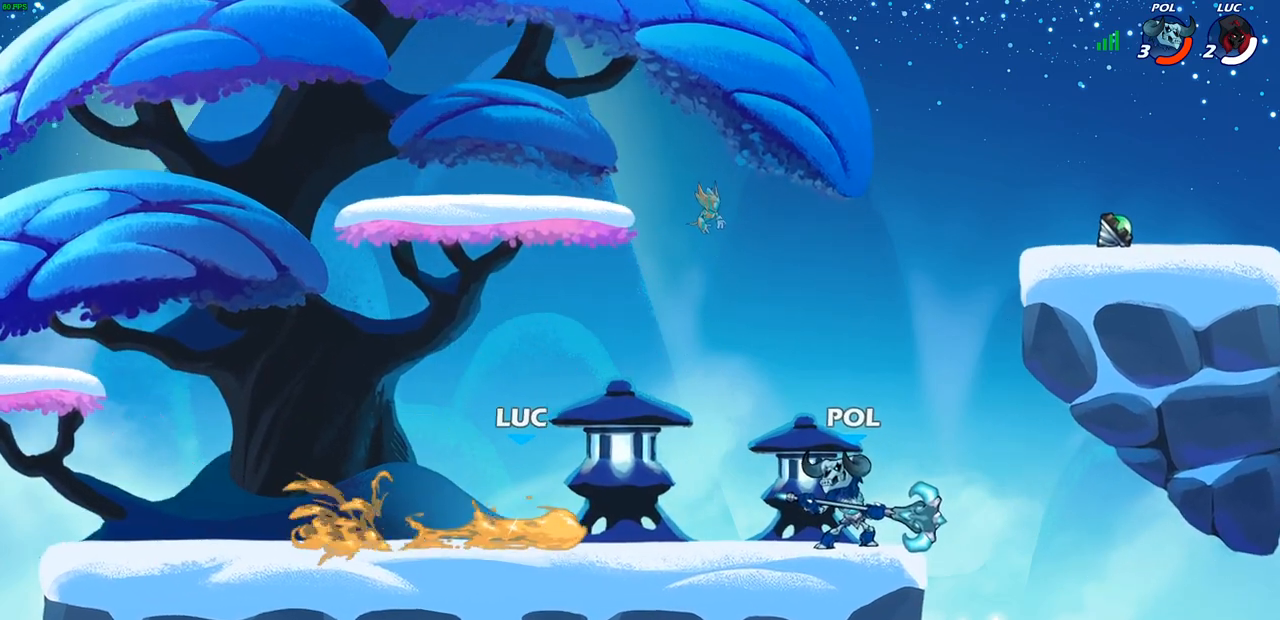
{"buttons": [], "left_stick": "center", "right_stick": "center", "events": []}
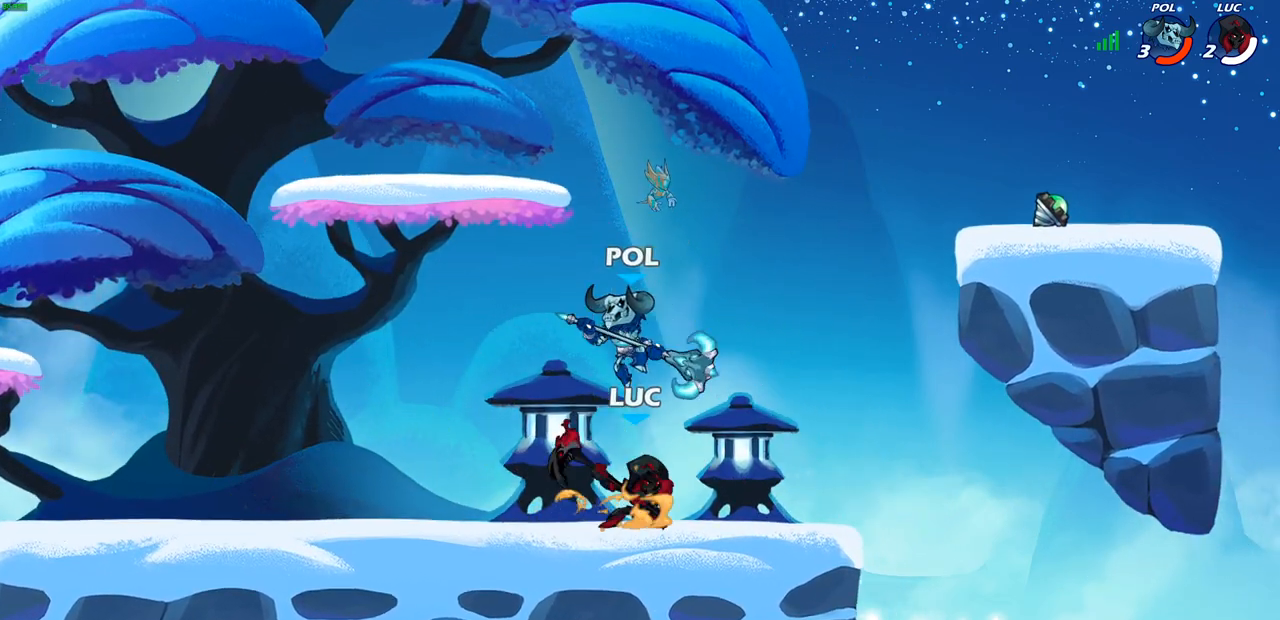
{"buttons": [], "left_stick": "center", "right_stick": "center", "events": [[67, "left_stick", "left"], [167, "left_stick", "center"], [183, "R2", "down"], [483, "R2", "up"]]}
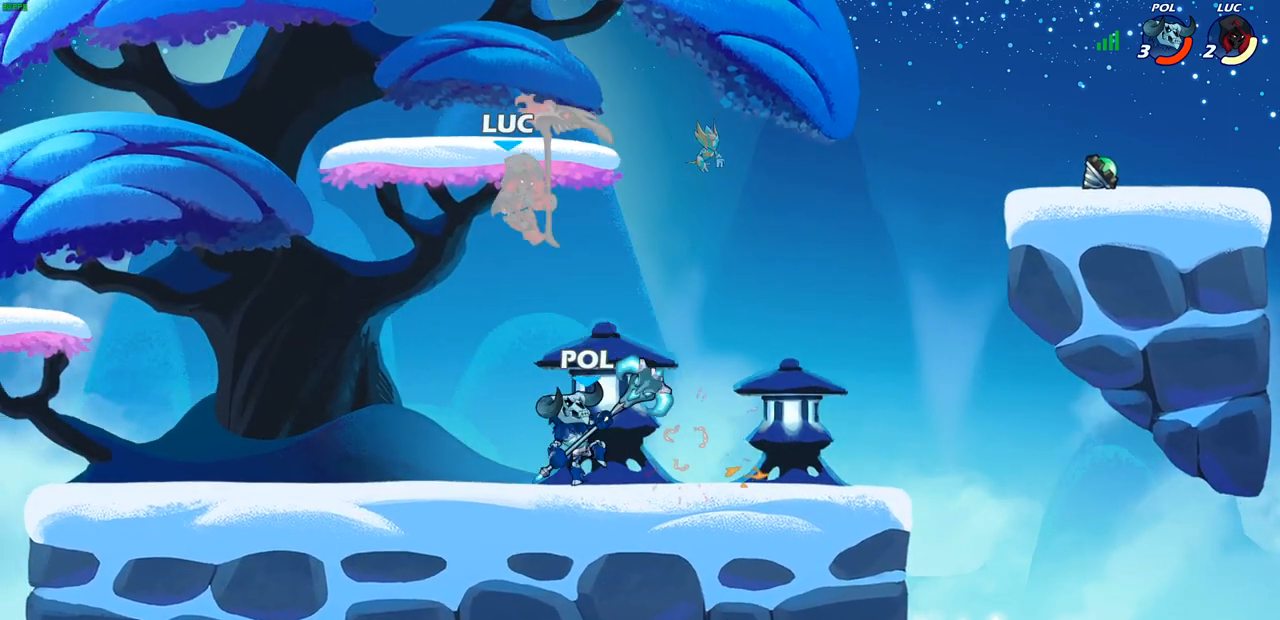
{"buttons": ["R2"], "left_stick": "right", "right_stick": "center", "events": [[200, "left_stick", "right"], [333, "R2", "down"], [367, "R1", "down"], [483, "R1", "up"]]}
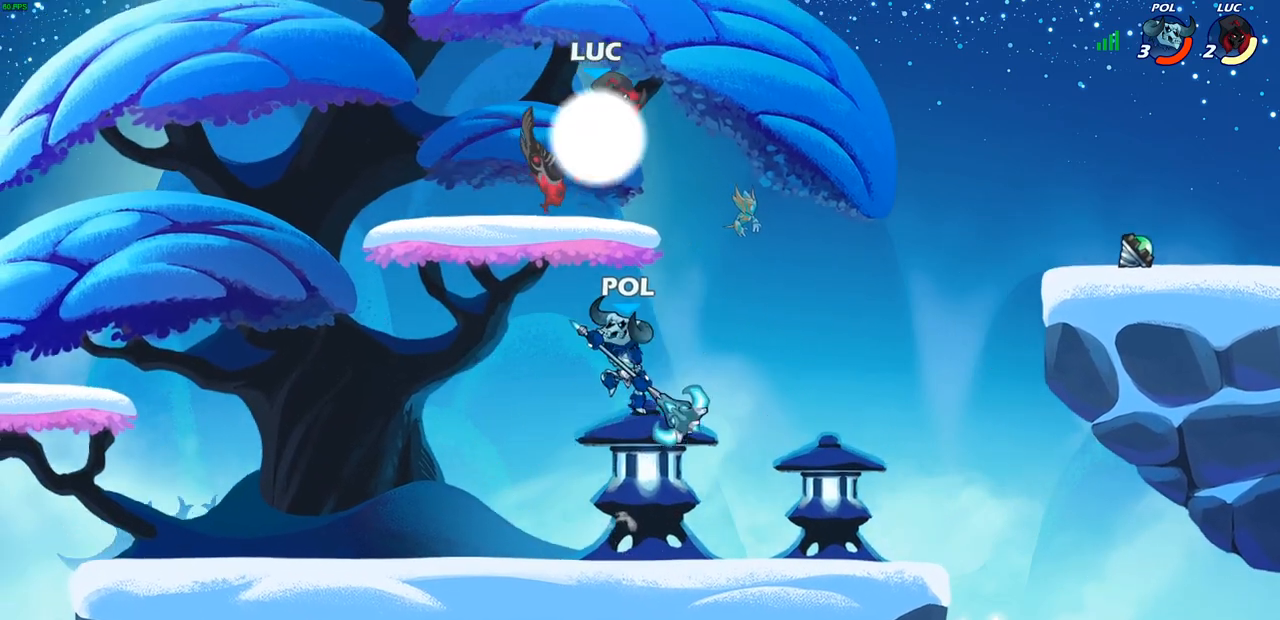
{"buttons": [], "left_stick": "down-left", "right_stick": "center", "events": [[150, "left_stick", "down-left"], [183, "R2", "up"]]}
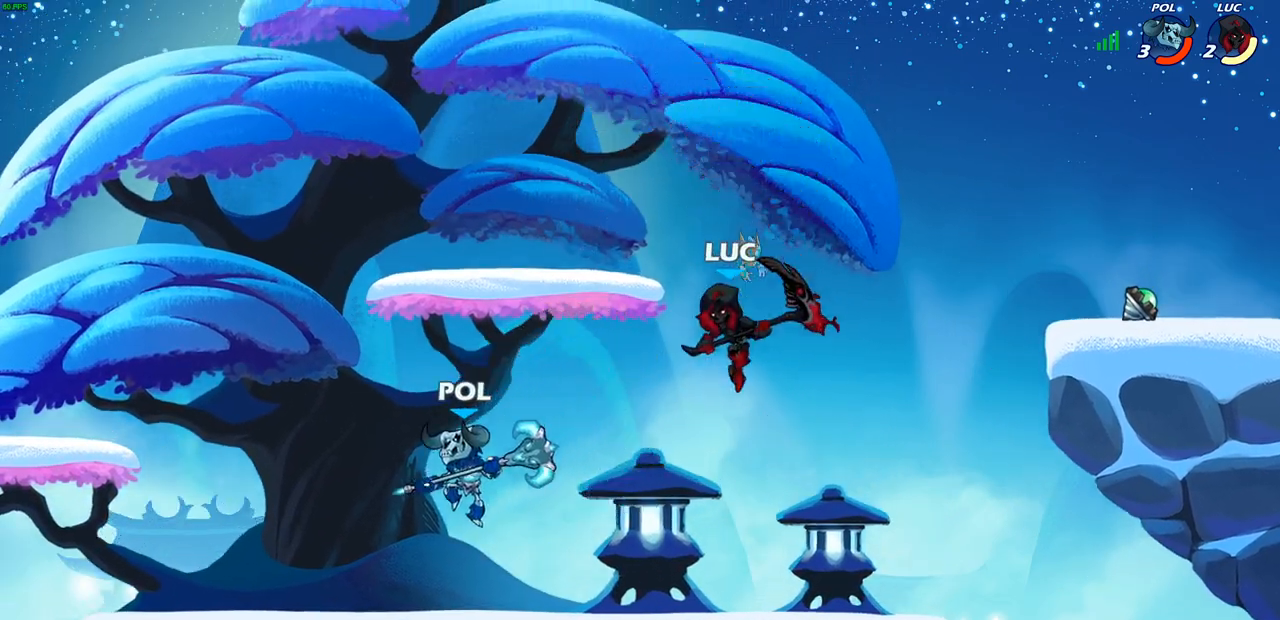
{"buttons": [], "left_stick": "down", "right_stick": "center", "events": [[117, "left_stick", "down-right"], [133, "CROSS", "down"], [200, "left_stick", "up-right"], [250, "CROSS", "up"], [367, "left_stick", "left"], [483, "left_stick", "down"]]}
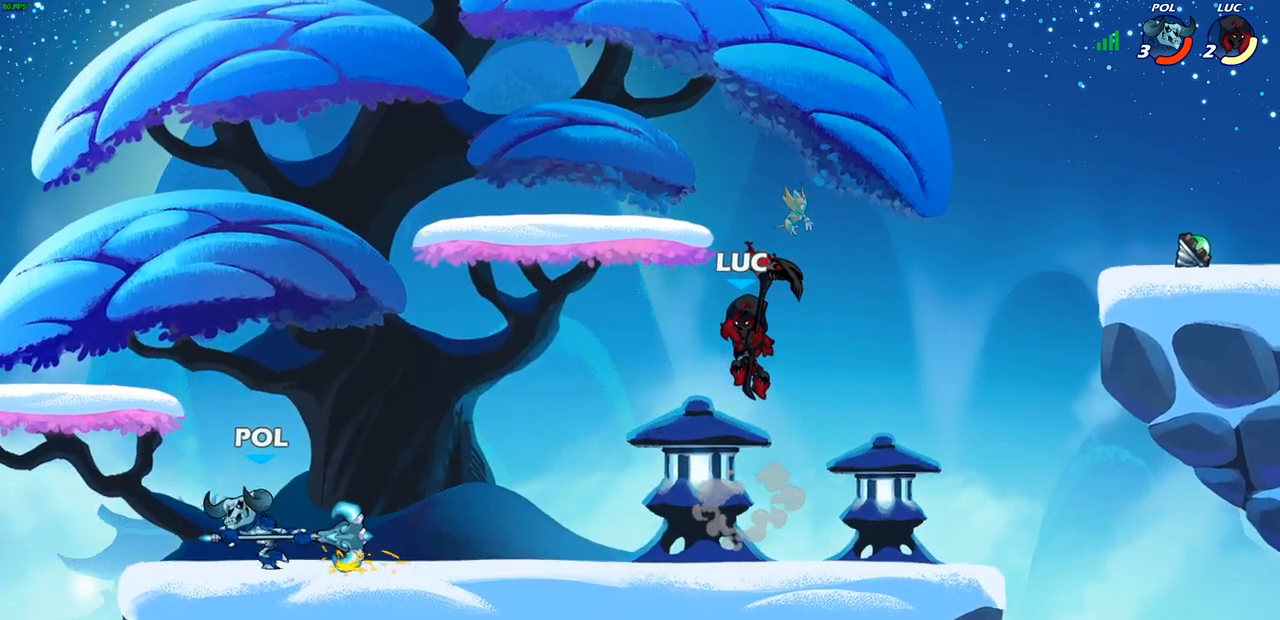
{"buttons": [], "left_stick": "up-left", "right_stick": "center", "events": [[183, "left_stick", "right"], [450, "left_stick", "up-left"]]}
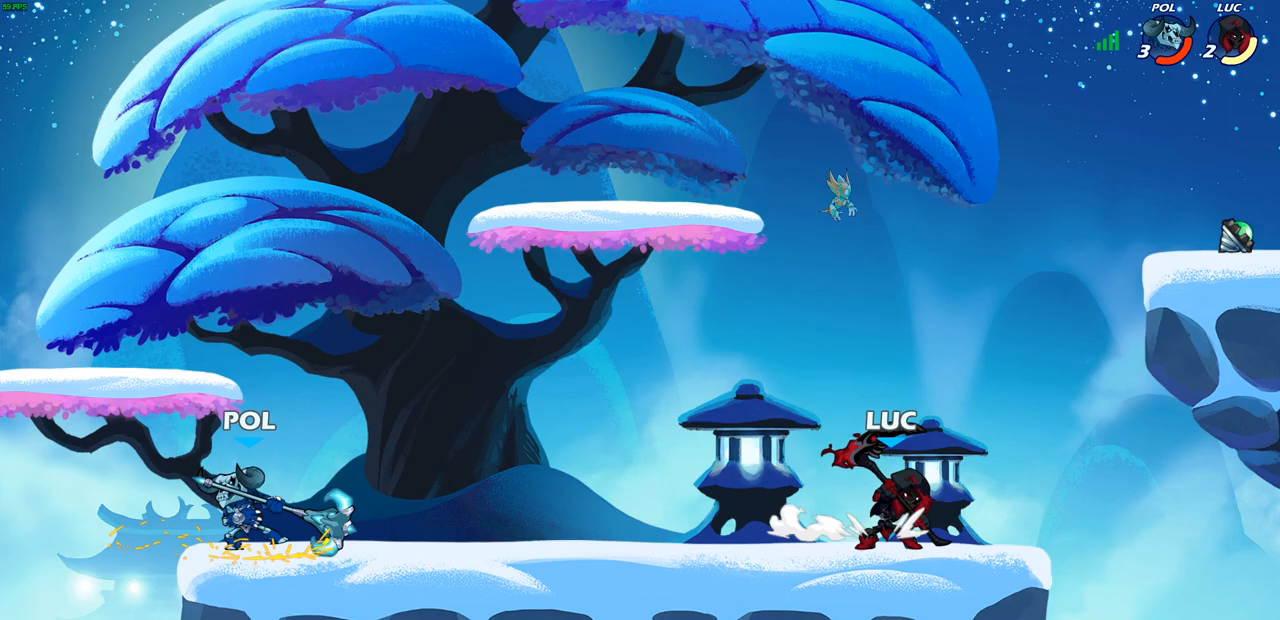
{"buttons": [], "left_stick": "center", "right_stick": "center", "events": [[50, "left_stick", "right"], [167, "left_stick", "up-left"], [267, "left_stick", "right"], [367, "left_stick", "up-left"], [450, "left_stick", "right"], [500, "left_stick", "center"]]}
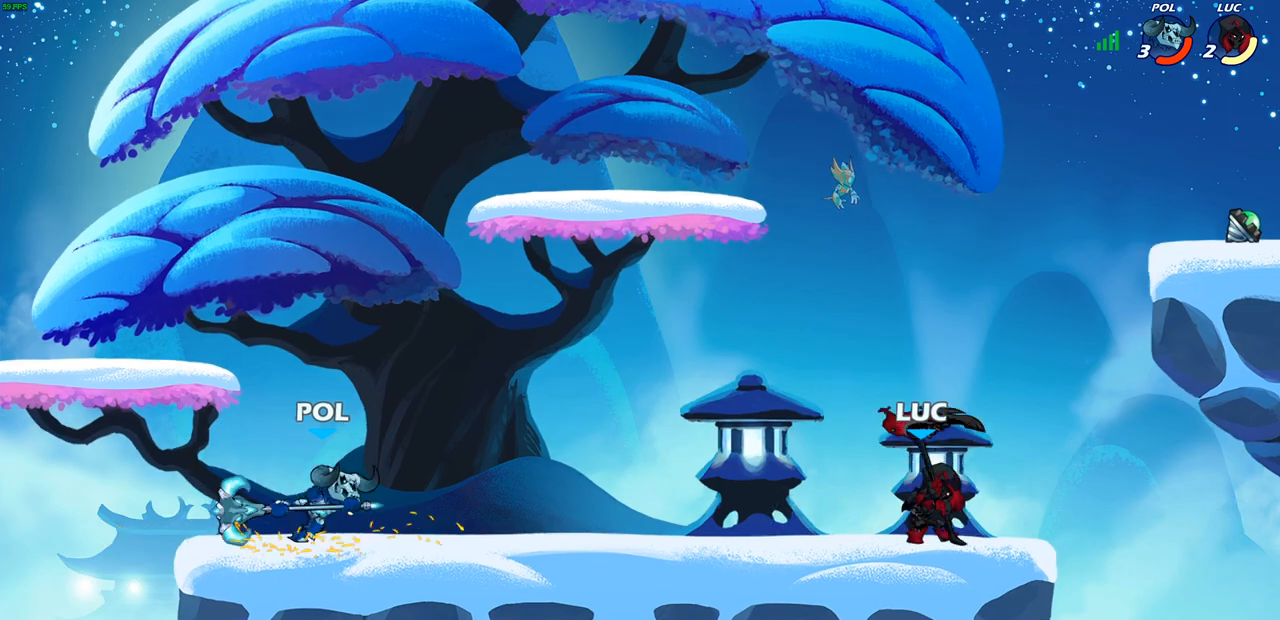
{"buttons": [], "left_stick": "up-left", "right_stick": "center", "events": [[17, "left_stick", "up-left"], [100, "left_stick", "right"], [183, "left_stick", "up-left"], [250, "left_stick", "up-right"], [367, "CROSS", "down"], [483, "CROSS", "up"], [483, "left_stick", "up-left"]]}
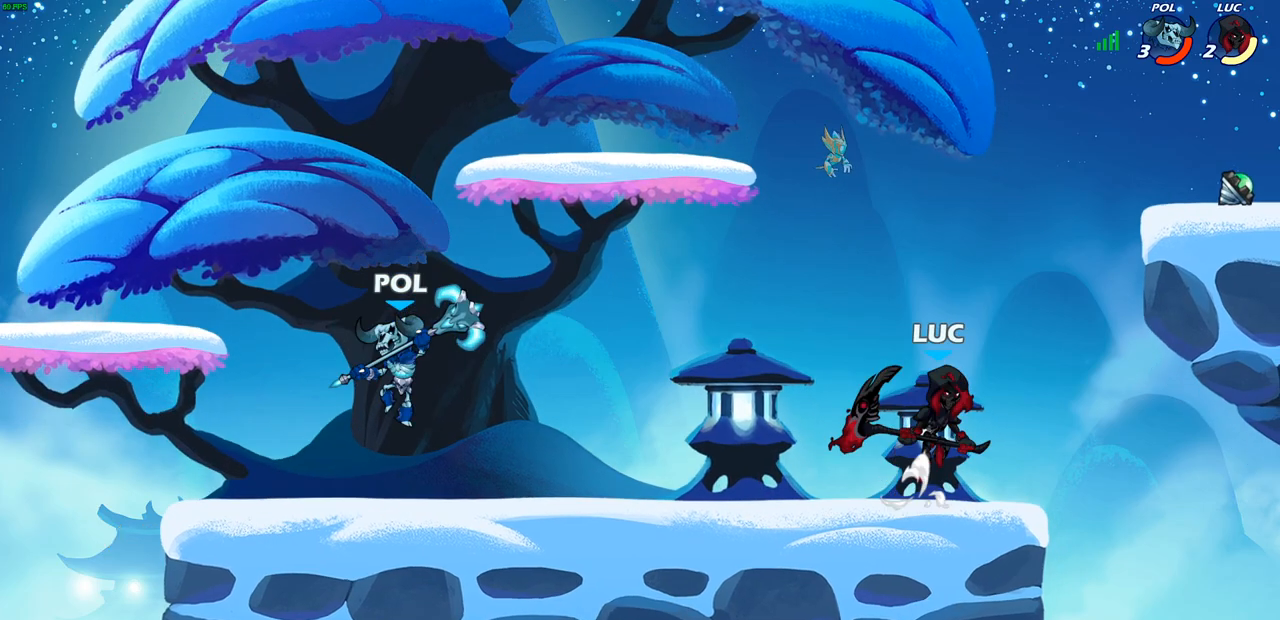
{"buttons": [], "left_stick": "right", "right_stick": "center", "events": [[67, "left_stick", "left"], [150, "CROSS", "down"], [267, "CROSS", "up"], [300, "left_stick", "right"]]}
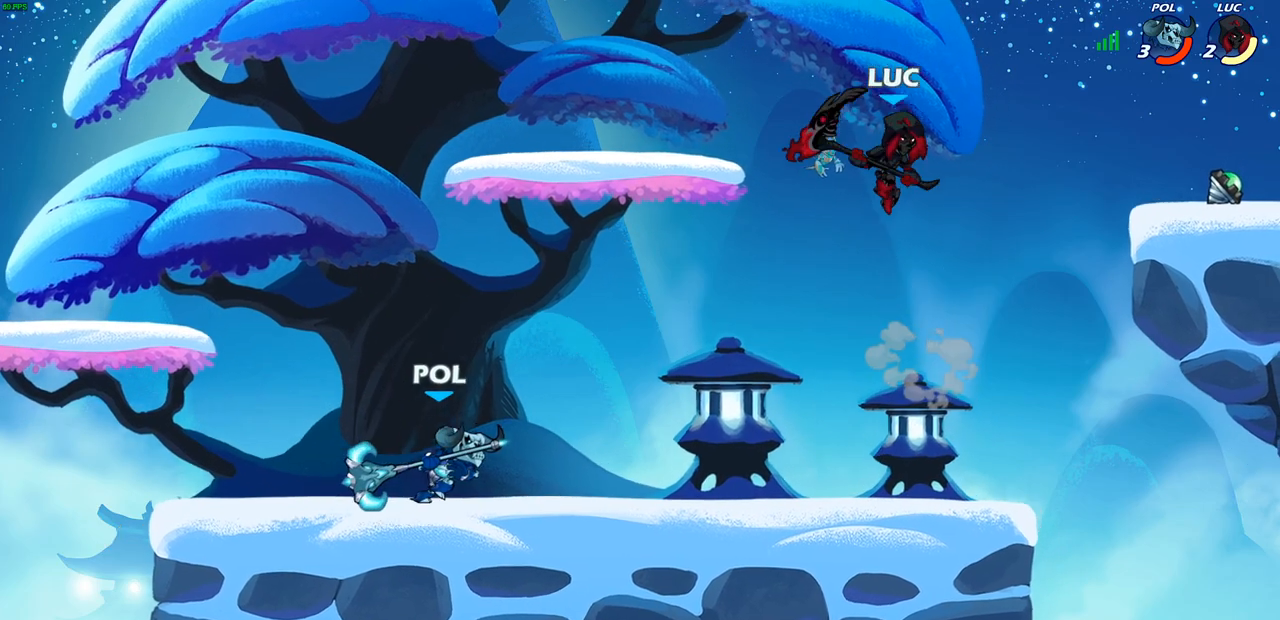
{"buttons": [], "left_stick": "center", "right_stick": "center", "events": [[67, "left_stick", "down"], [133, "left_stick", "down-left"], [267, "R1", "down"], [350, "R1", "up"], [350, "left_stick", "center"]]}
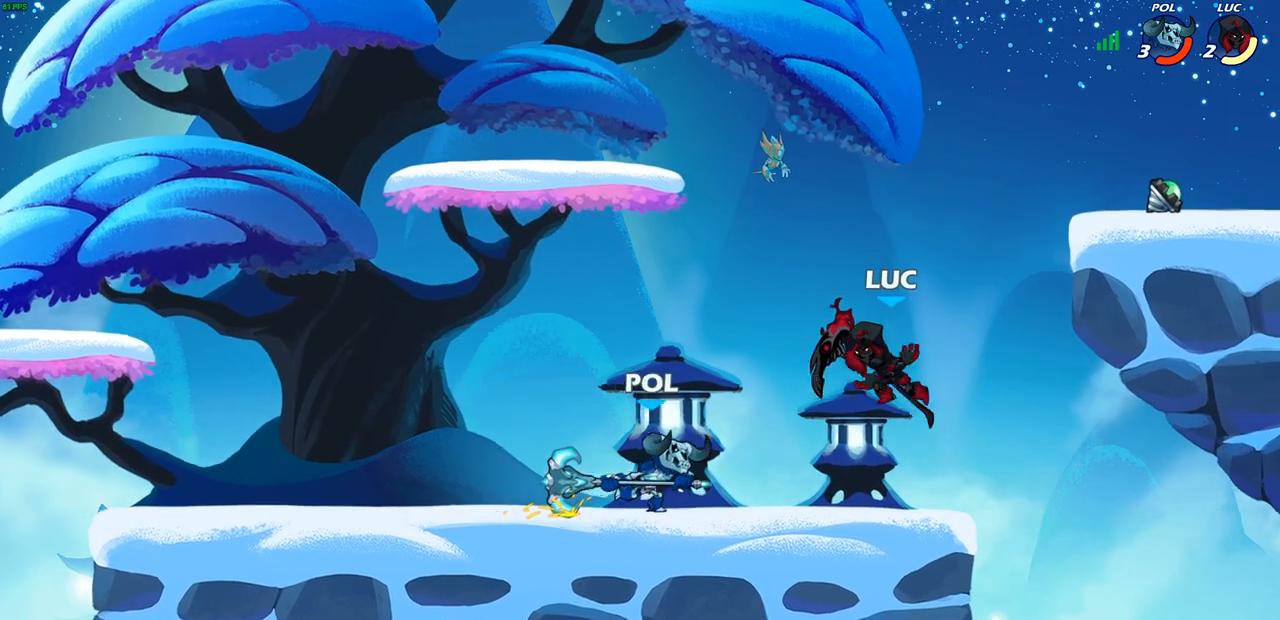
{"buttons": [], "left_stick": "left", "right_stick": "center", "events": [[233, "CROSS", "down"], [383, "CROSS", "up"], [433, "left_stick", "left"]]}
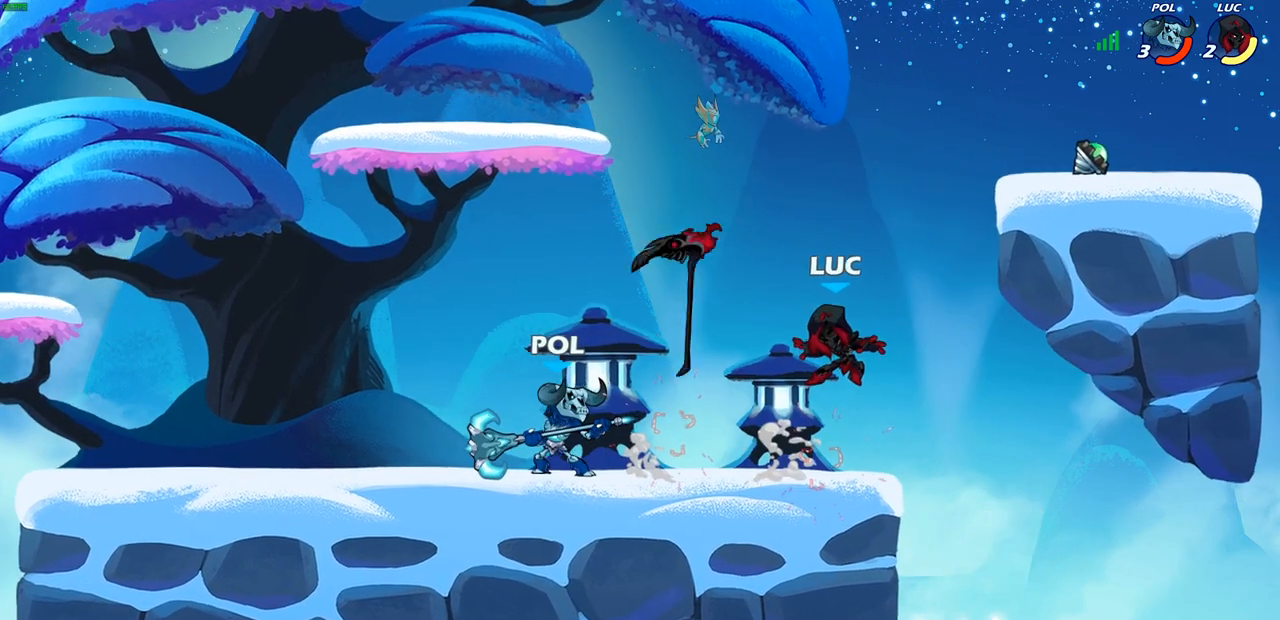
{"buttons": ["CROSS"], "left_stick": "up-right", "right_stick": "center", "events": [[67, "CROSS", "down"], [217, "R1", "down"], [250, "CROSS", "up"], [250, "left_stick", "up-left"], [333, "R1", "up"], [367, "left_stick", "up-right"], [400, "CROSS", "down"]]}
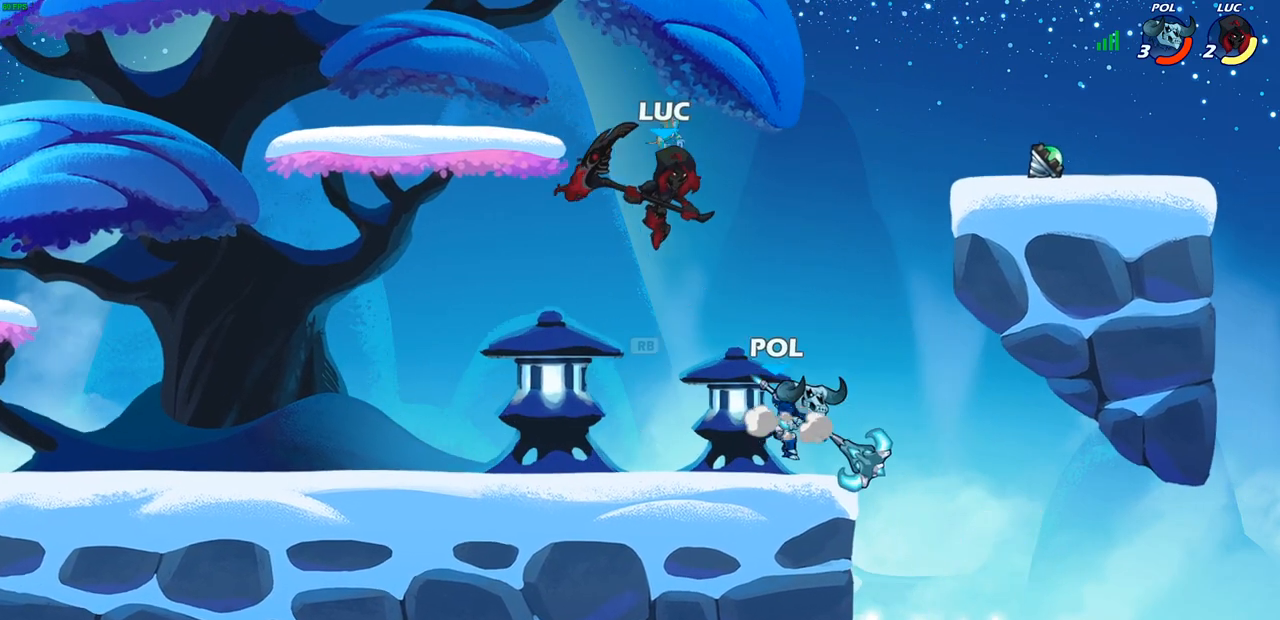
{"buttons": [], "left_stick": "center", "right_stick": "center", "events": [[50, "CROSS", "up"], [183, "left_stick", "down-right"], [217, "R1", "down"], [283, "R1", "up"], [333, "left_stick", "center"]]}
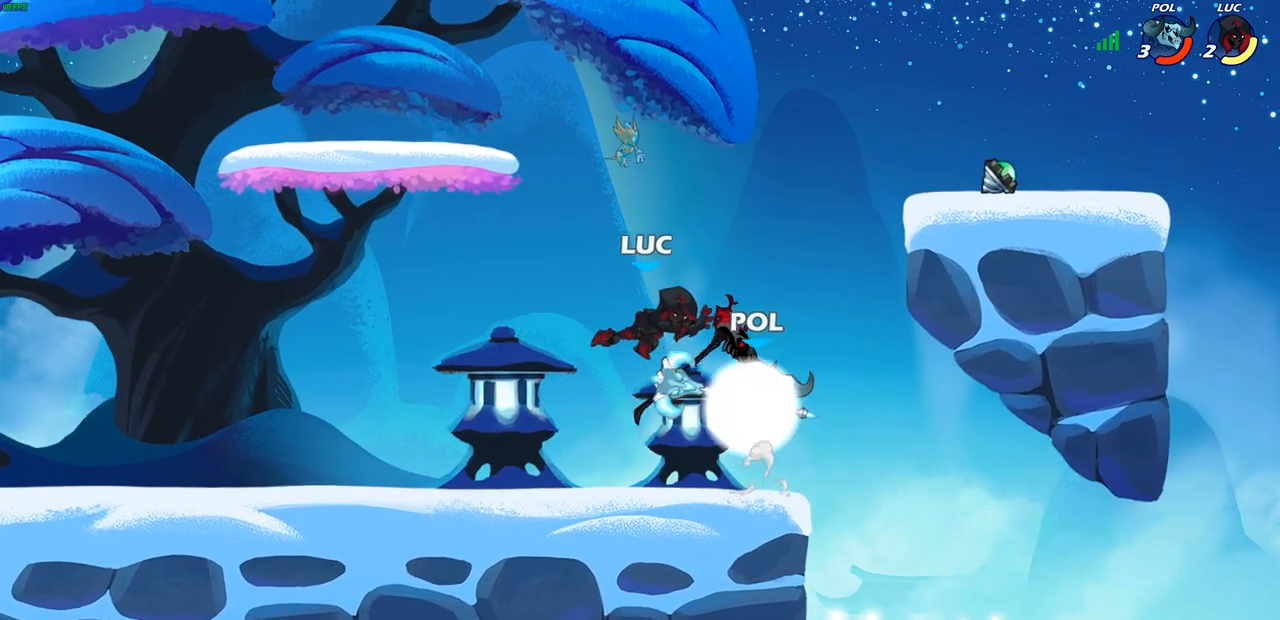
{"buttons": ["R2"], "left_stick": "left", "right_stick": "center", "events": [[233, "CROSS", "down"], [300, "left_stick", "left"], [383, "CROSS", "up"], [467, "R2", "down"]]}
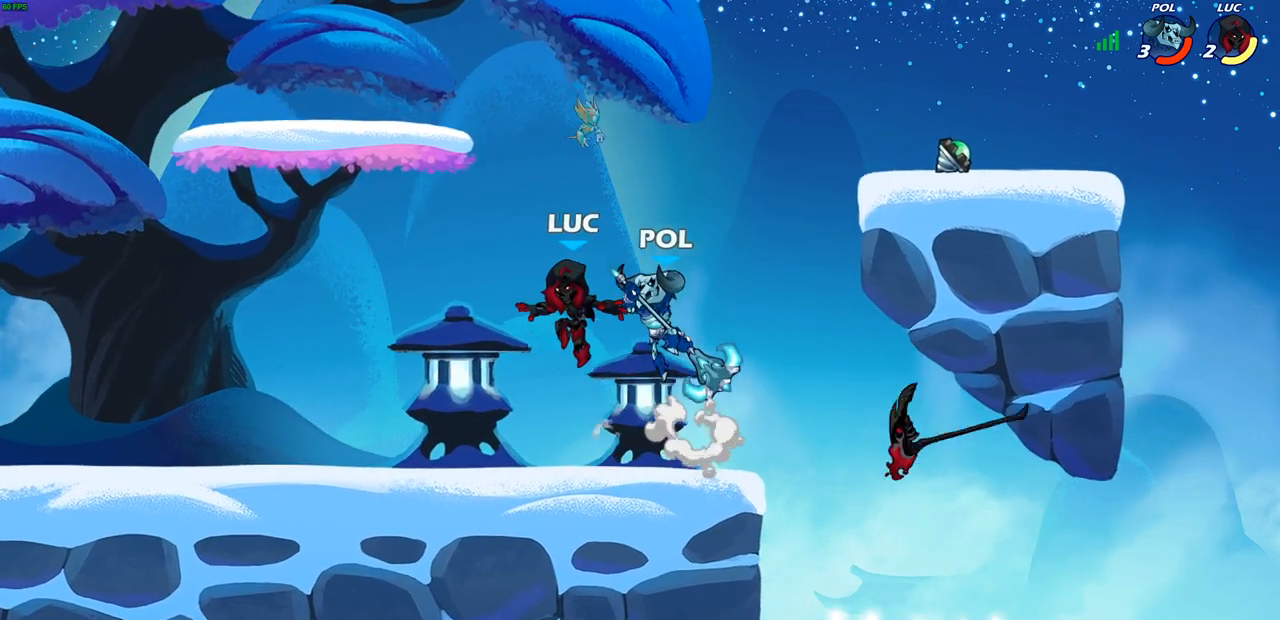
{"buttons": [], "left_stick": "up", "right_stick": "center", "events": [[100, "left_stick", "up-left"], [233, "R2", "up"], [233, "left_stick", "left"], [267, "CROSS", "down"], [433, "left_stick", "up"], [450, "CROSS", "up"]]}
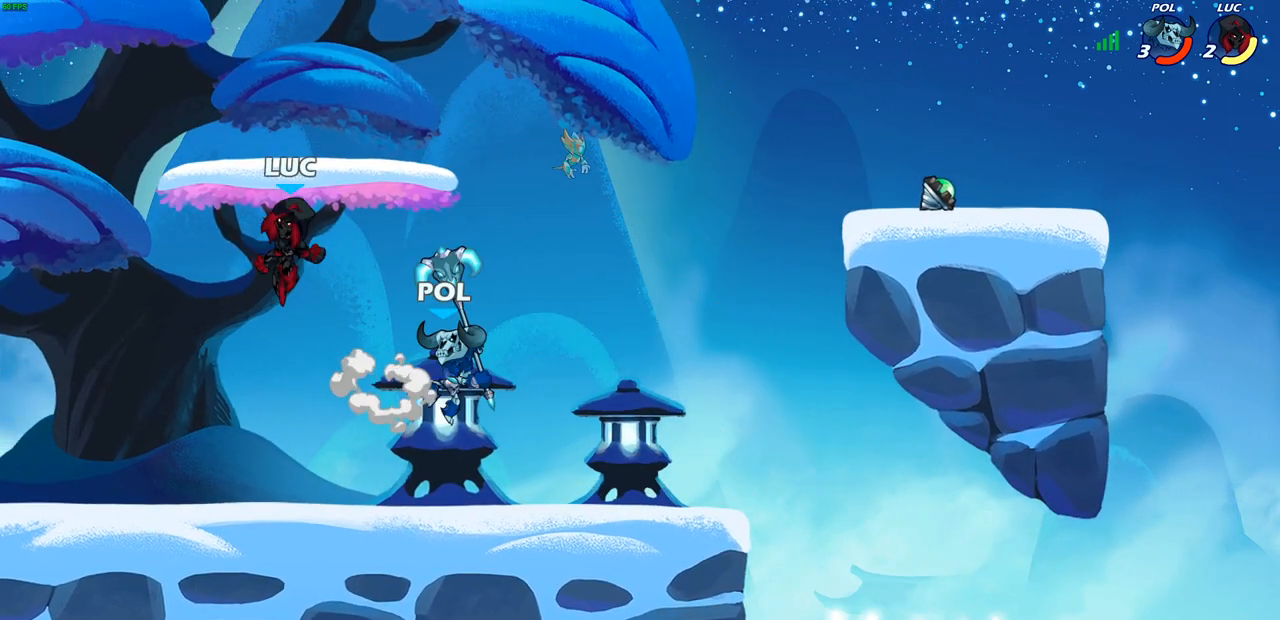
{"buttons": [], "left_stick": "down-left", "right_stick": "center", "events": [[17, "left_stick", "up-right"], [33, "CROSS", "down"], [350, "CROSS", "up"], [400, "left_stick", "down-right"], [467, "left_stick", "down-left"]]}